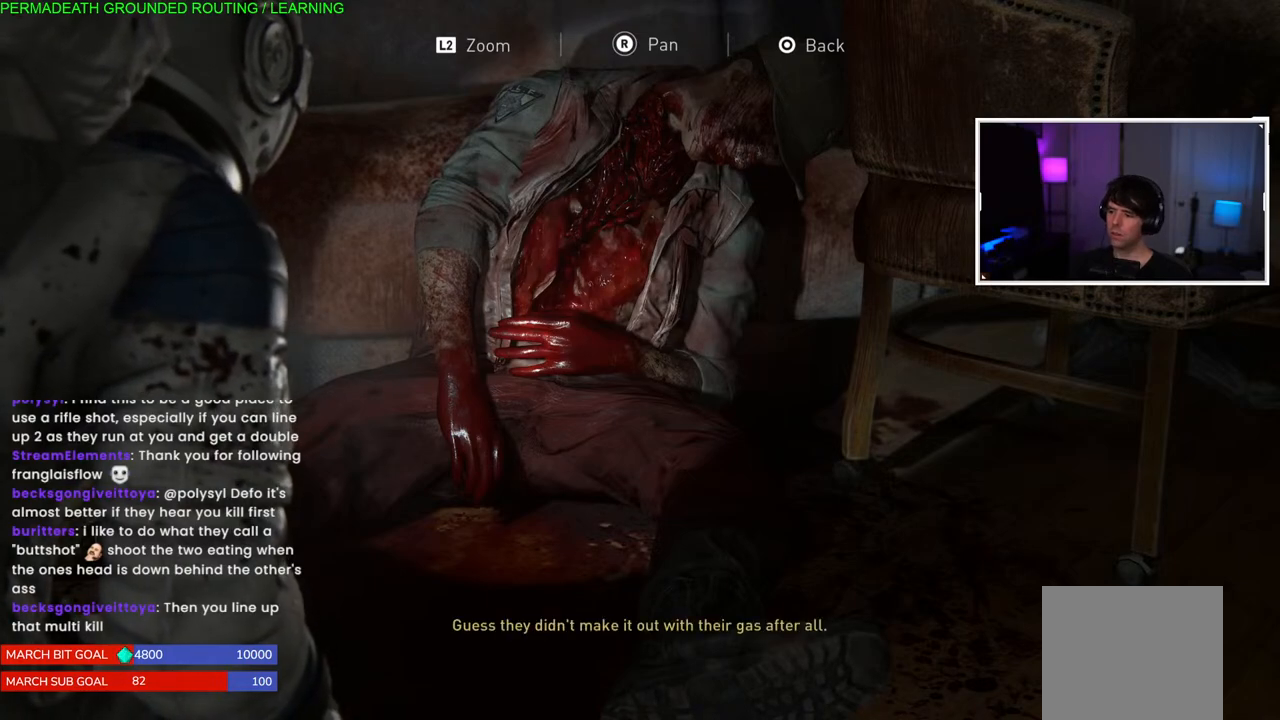
Gameplay with a controller (PlayStation layout); each line is a JSON object with the inputs held at the frame after it. "events" lists button and stick changes between this image and that frame as [ms after this image, input, new state], when the widget could be followed in between. Not read: L3 left_stick right_stick.
{"buttons": [], "events": []}
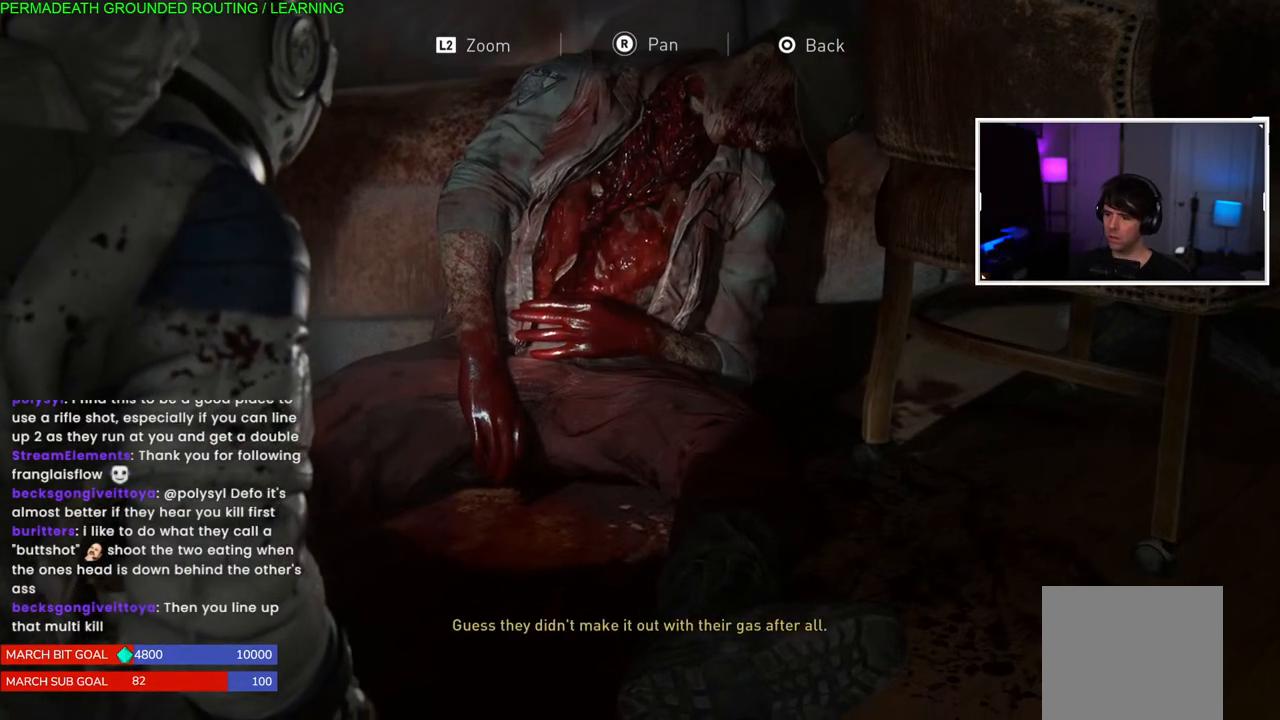
{"buttons": [], "events": []}
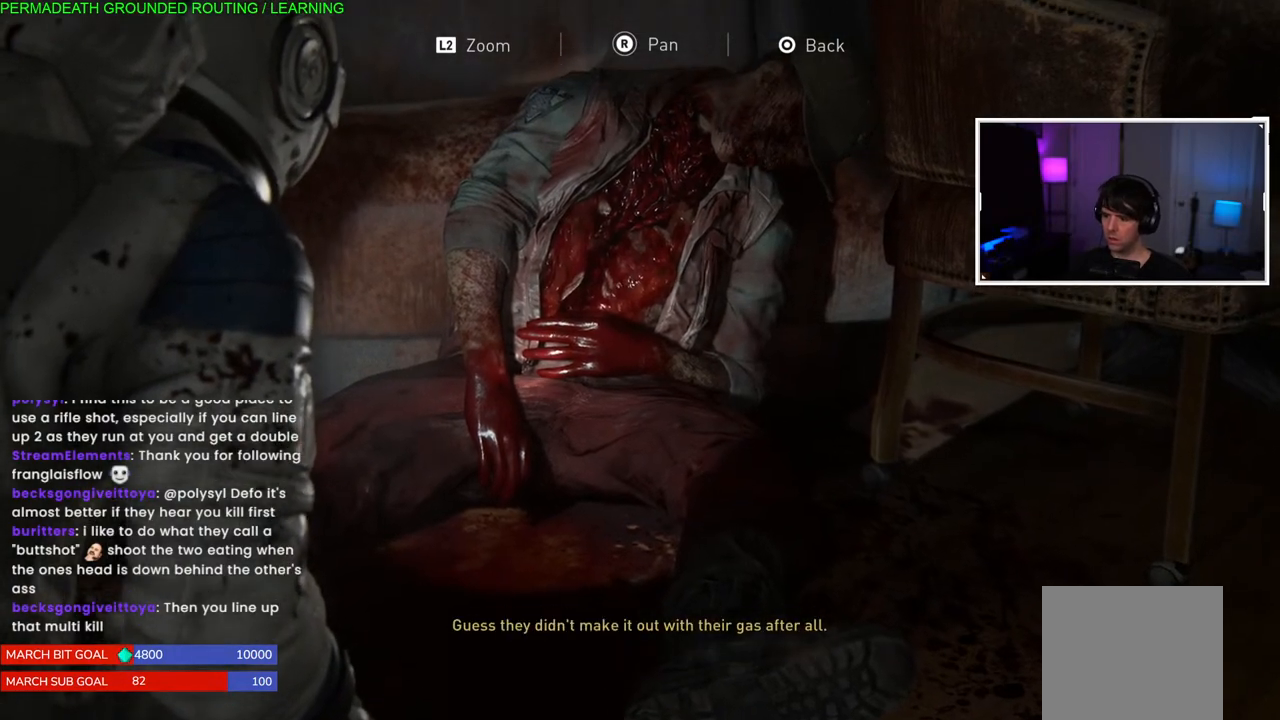
{"buttons": [], "events": []}
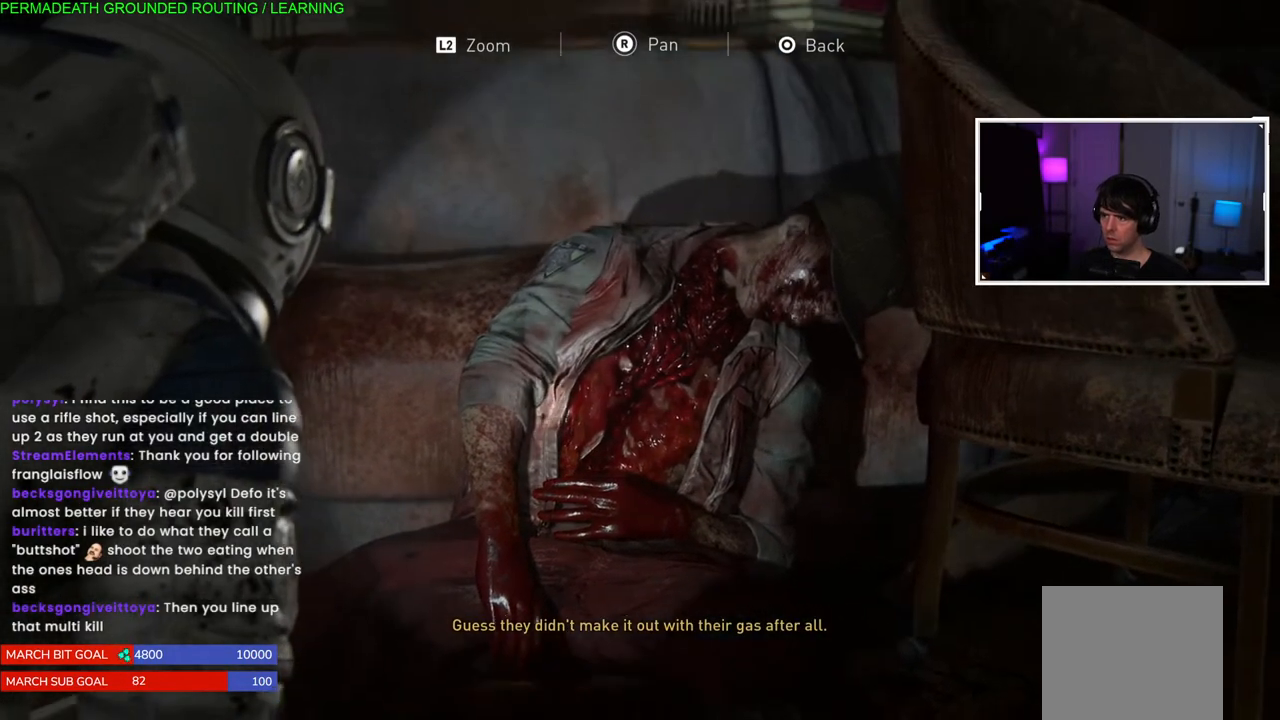
{"buttons": ["L2"], "events": [[300, "L2", "down"]]}
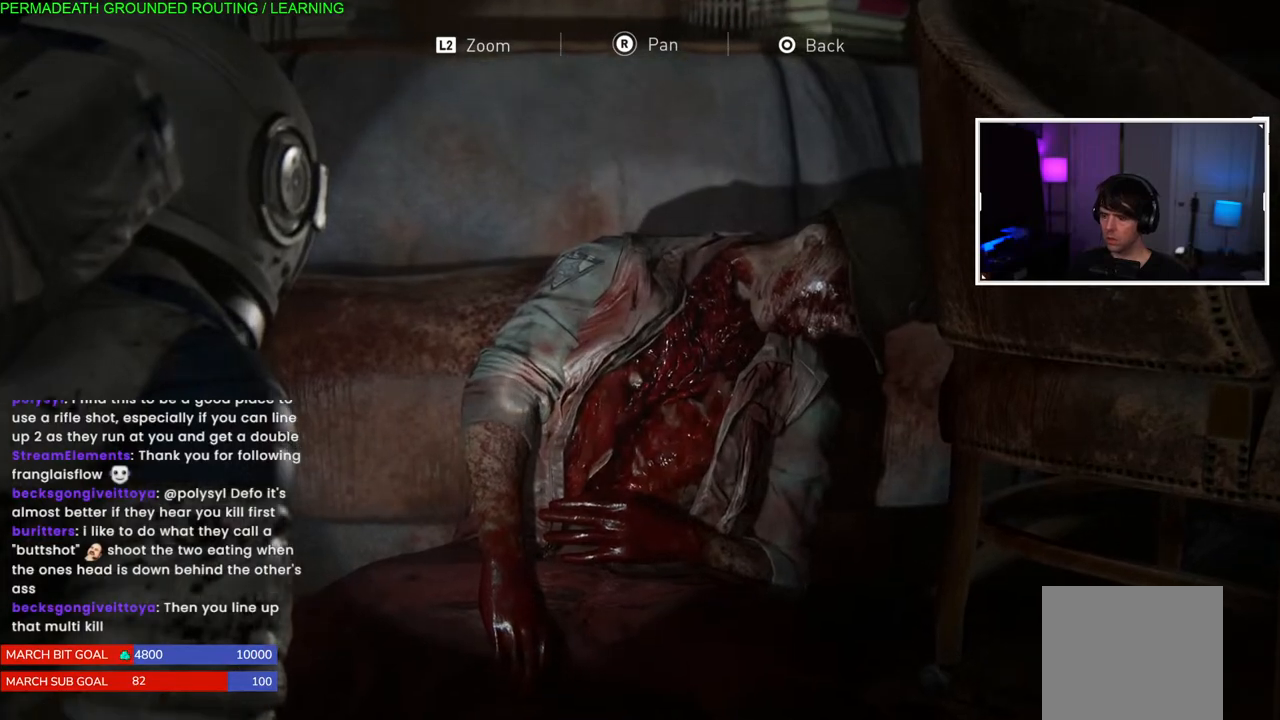
{"buttons": [], "events": [[300, "CIRCLE", "down"], [350, "L2", "up"], [450, "CIRCLE", "up"]]}
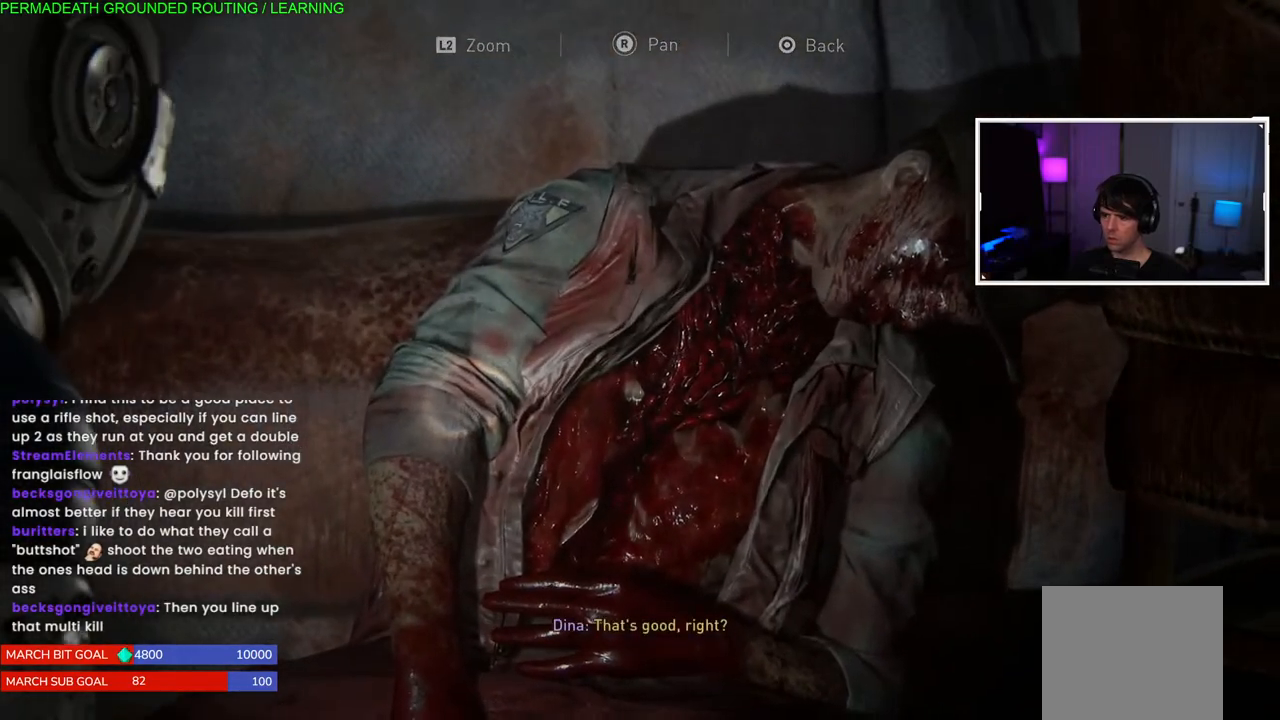
{"buttons": ["CIRCLE"], "events": [[17, "CIRCLE", "down"], [217, "CIRCLE", "up"], [483, "CIRCLE", "down"]]}
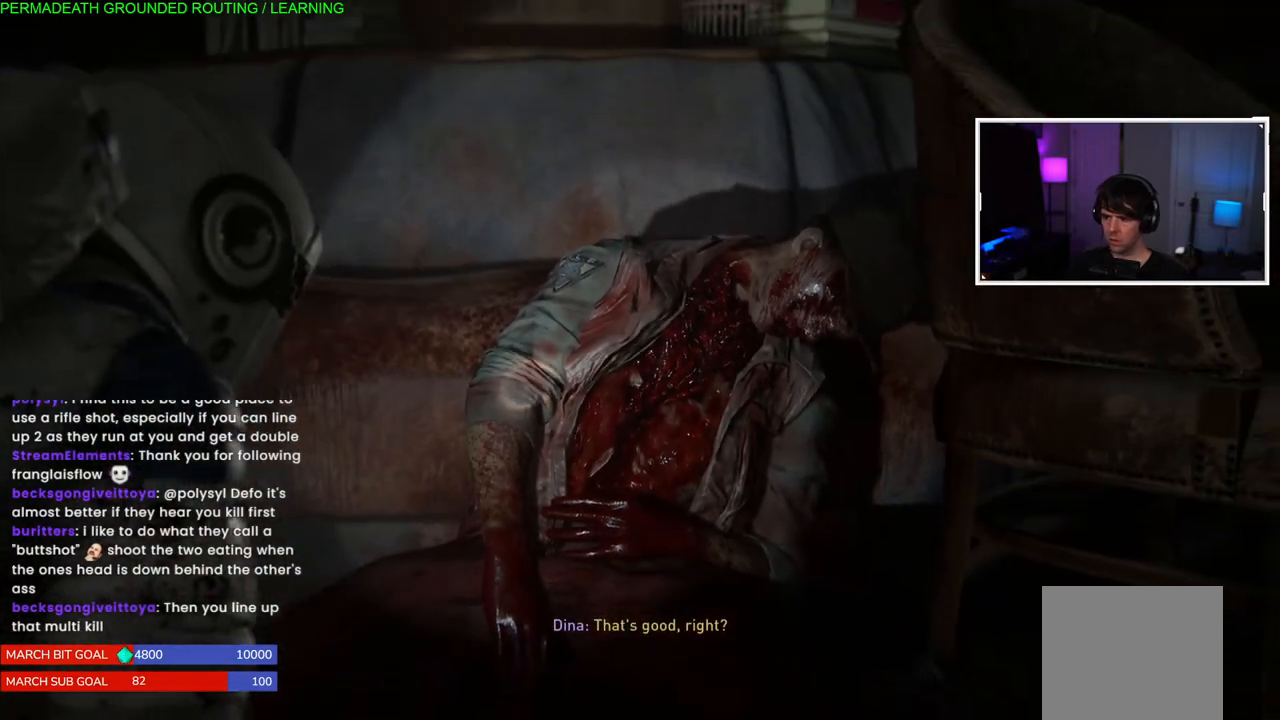
{"buttons": []}
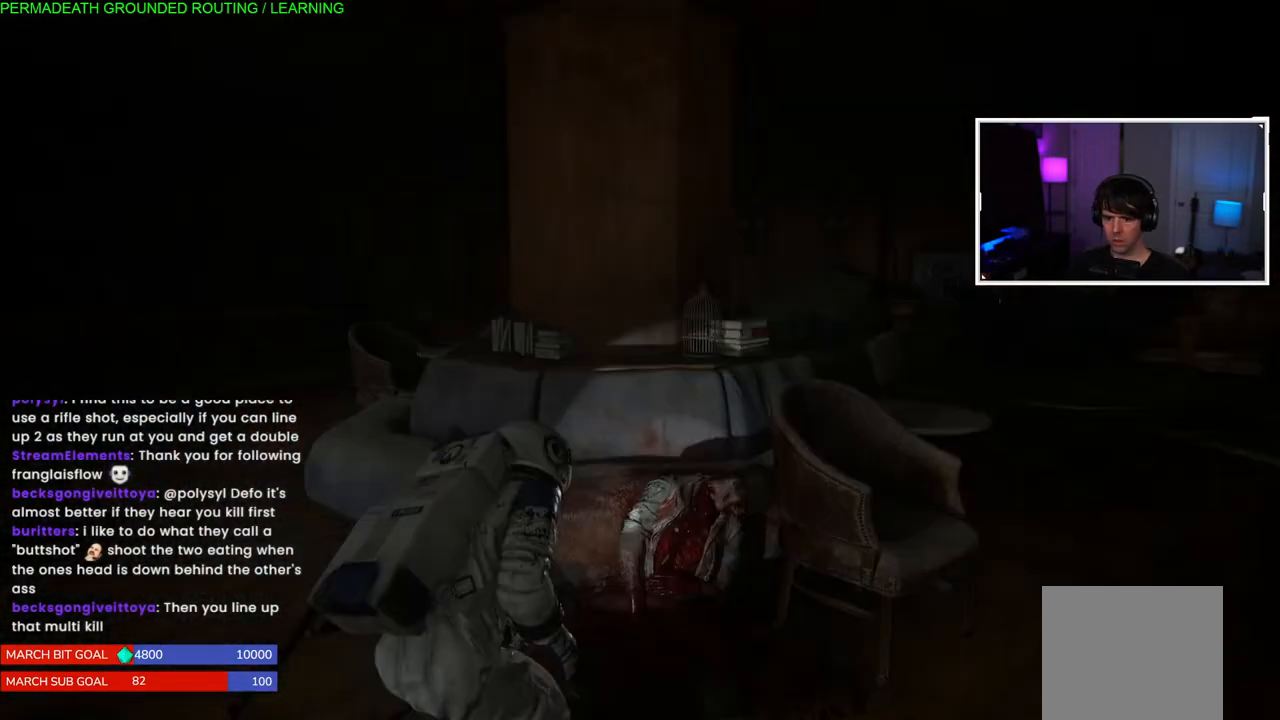
{"buttons": [], "events": []}
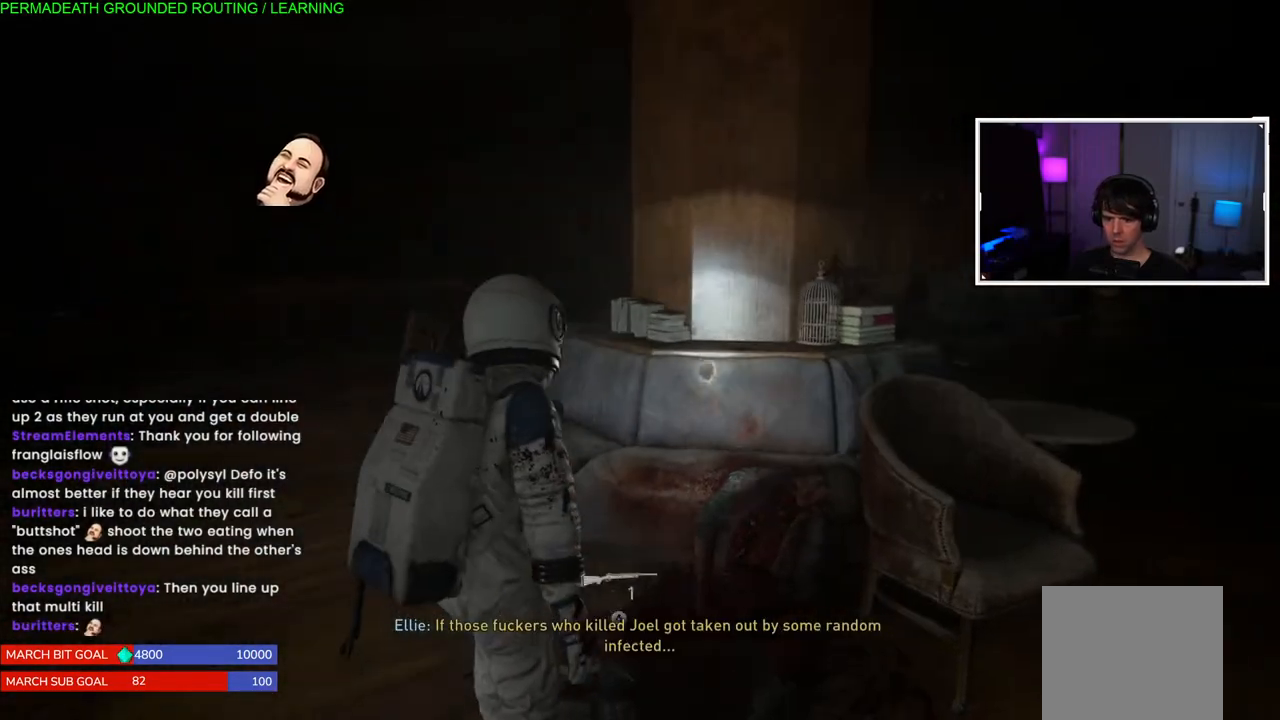
{"buttons": [], "events": []}
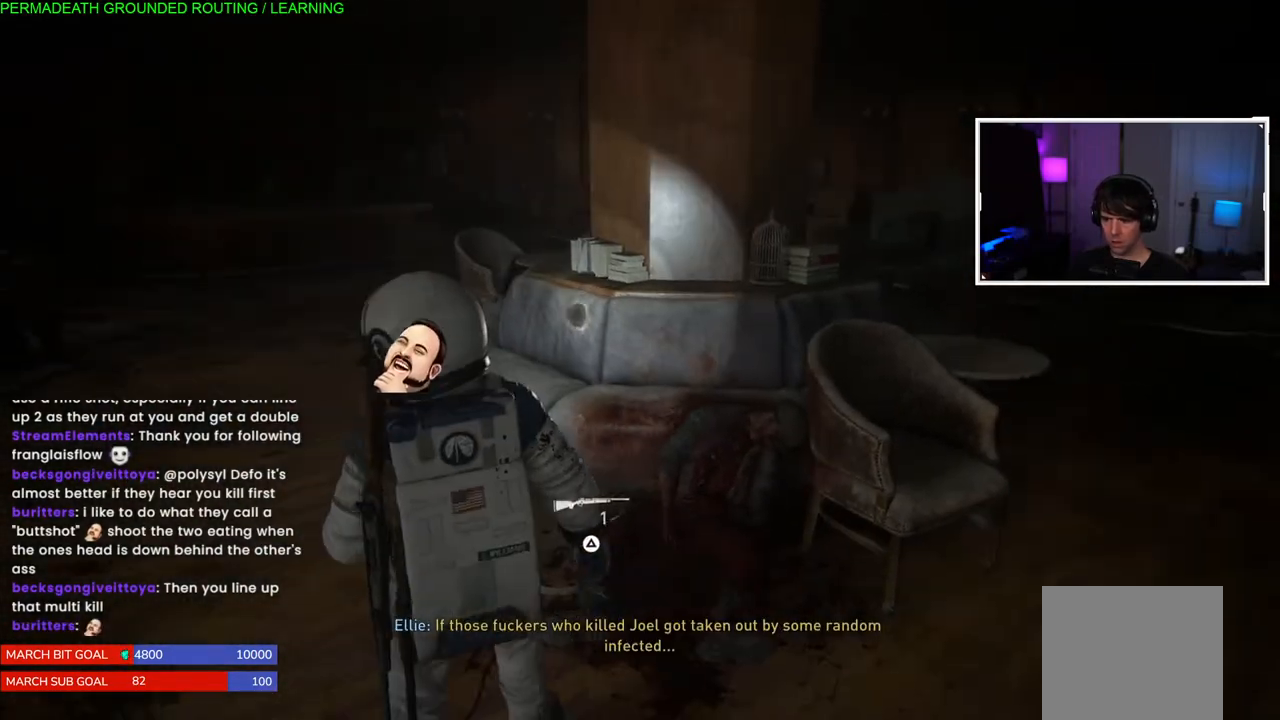
{"buttons": [], "events": []}
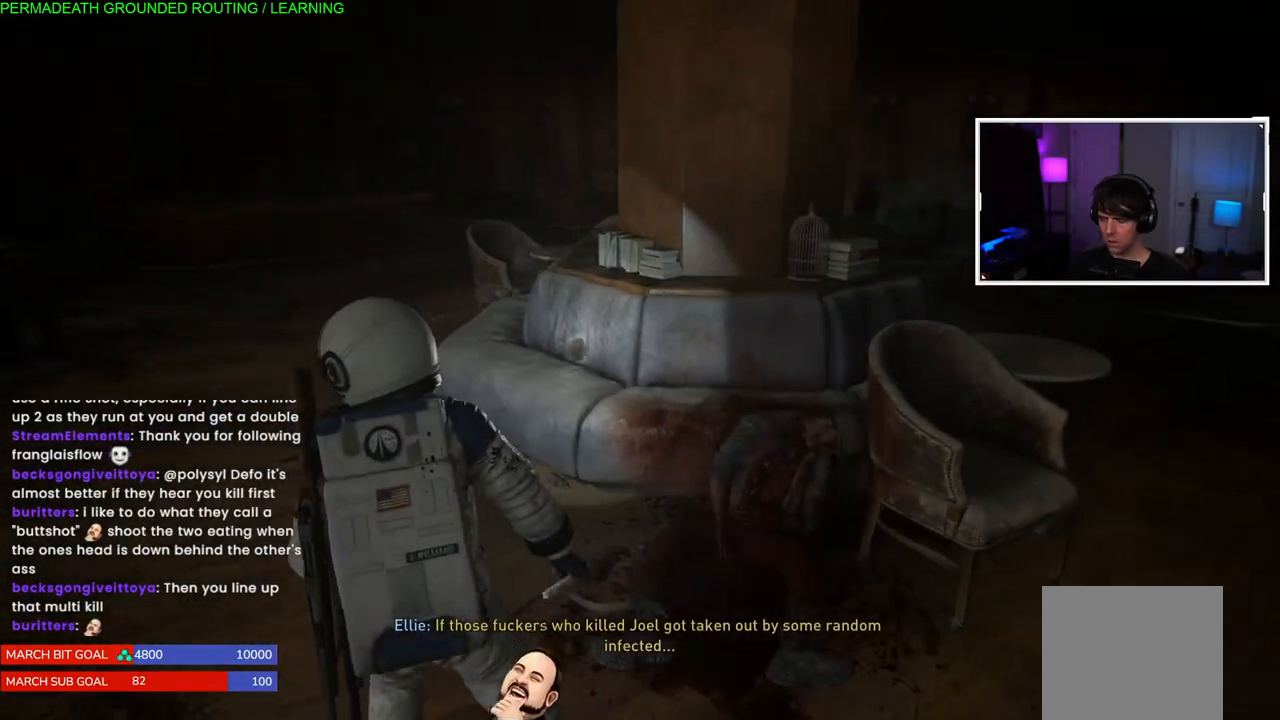
{"buttons": [], "events": []}
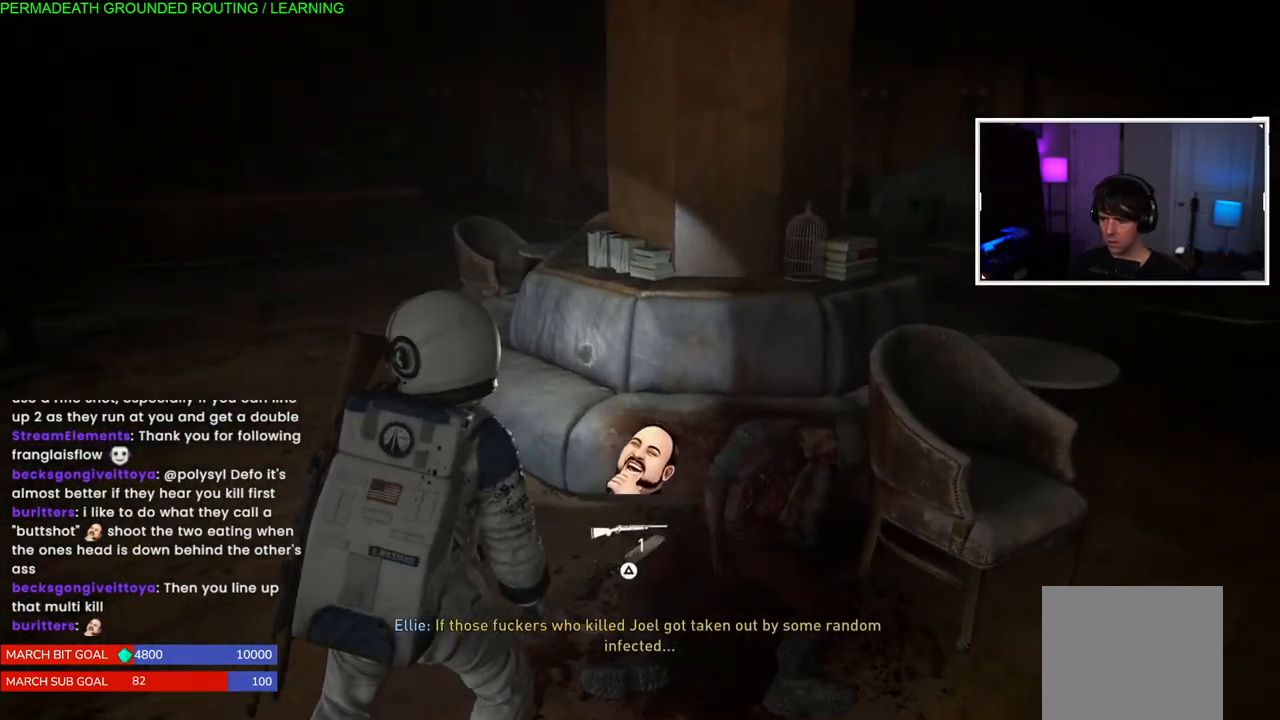
{"buttons": ["TRIANGLE"], "events": [[200, "TRIANGLE", "down"], [333, "TRIANGLE", "up"], [417, "TRIANGLE", "down"]]}
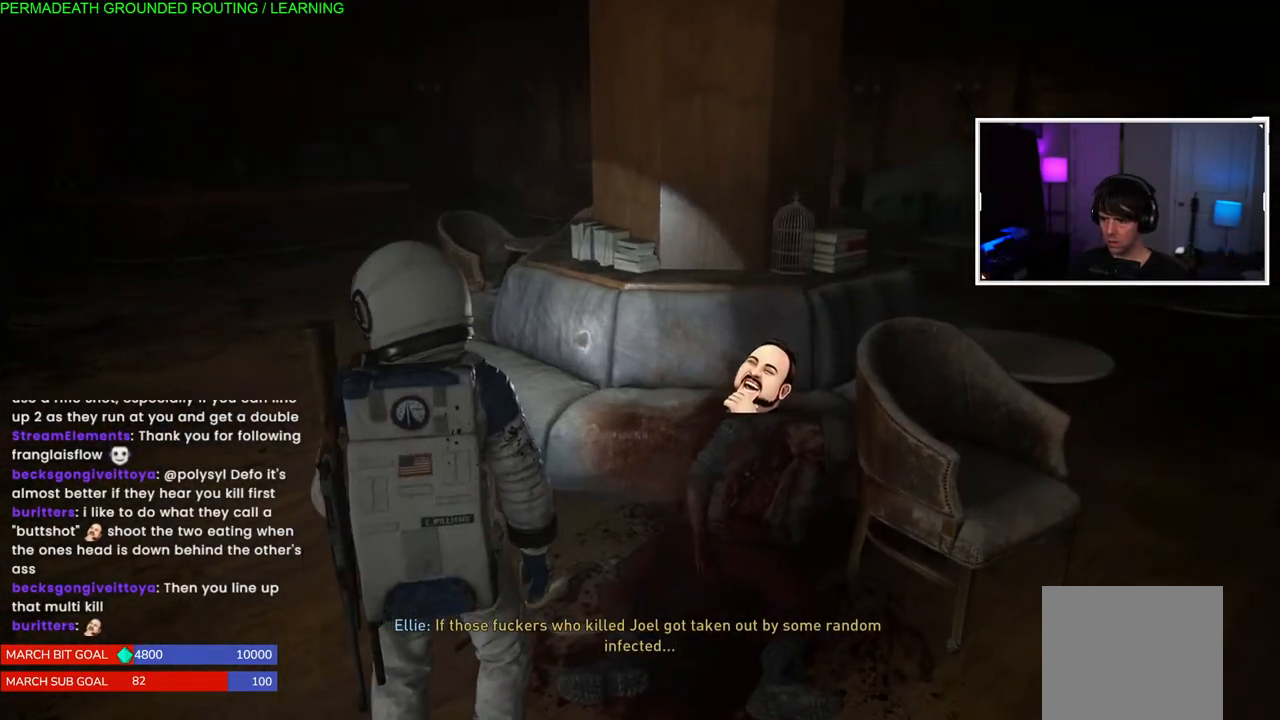
{"buttons": [], "events": [[33, "TRIANGLE", "up"], [100, "TRIANGLE", "down"], [217, "TRIANGLE", "up"]]}
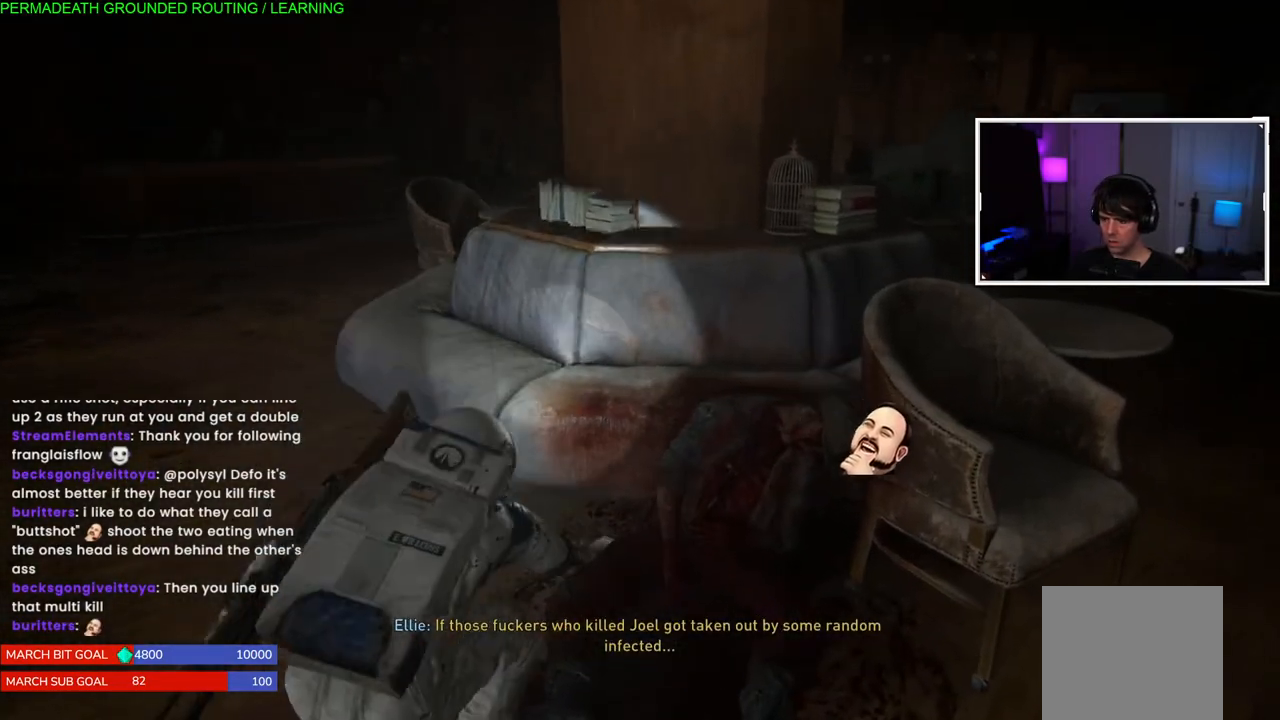
{"buttons": ["TRIANGLE"], "events": [[117, "TRIANGLE", "down"], [233, "TRIANGLE", "up"], [317, "TRIANGLE", "down"], [433, "TRIANGLE", "up"], [500, "TRIANGLE", "down"]]}
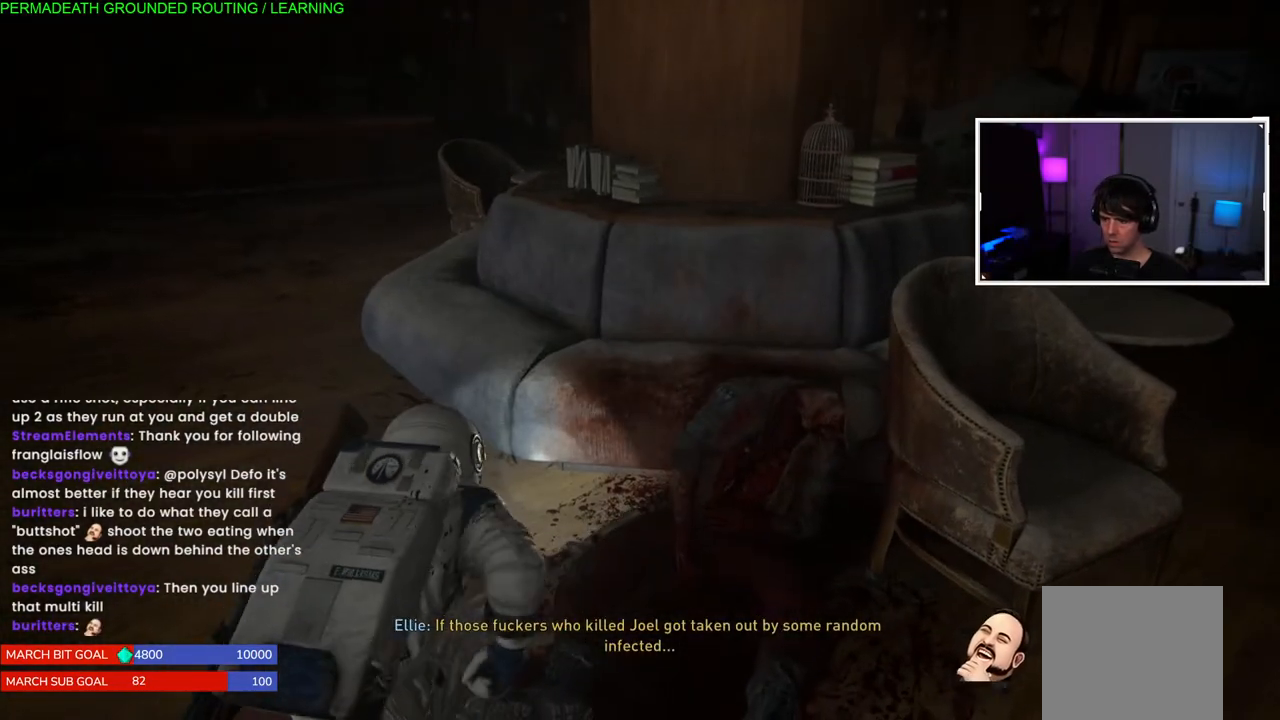
{"buttons": ["TRIANGLE"]}
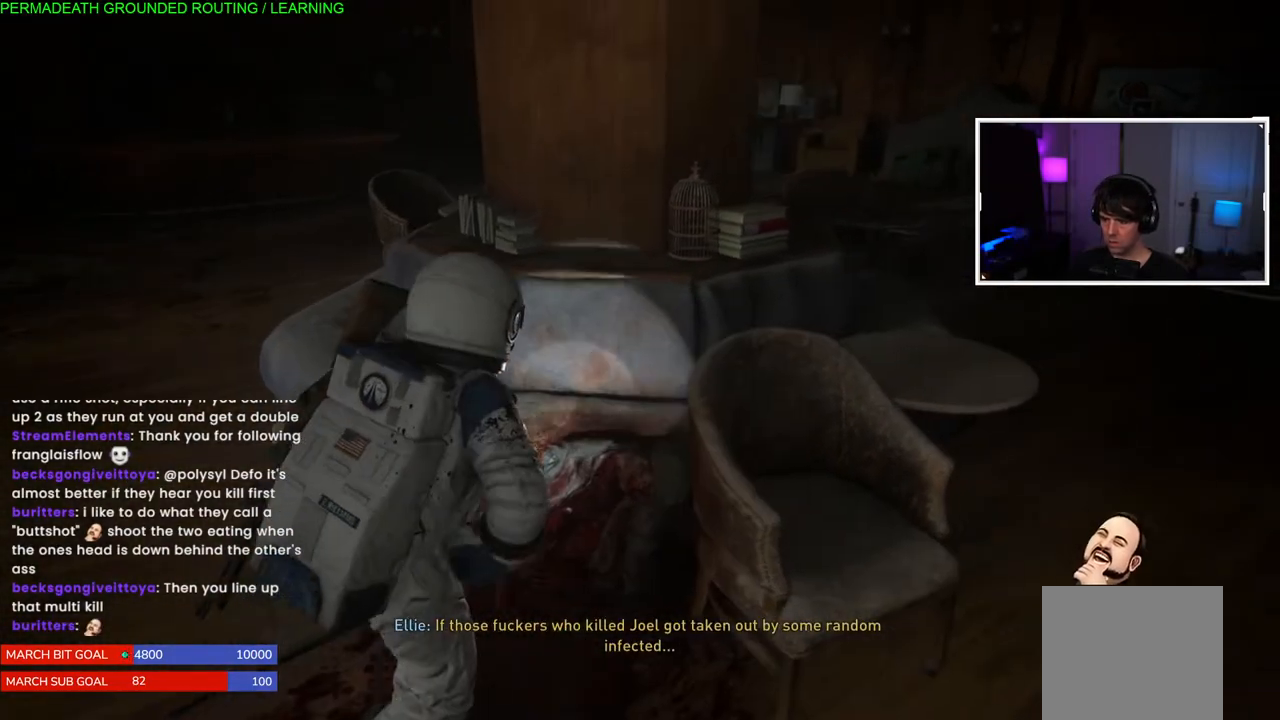
{"buttons": [], "events": [[33, "TRIANGLE", "up"], [133, "TRIANGLE", "down"], [250, "TRIANGLE", "up"], [333, "TRIANGLE", "down"], [433, "TRIANGLE", "up"]]}
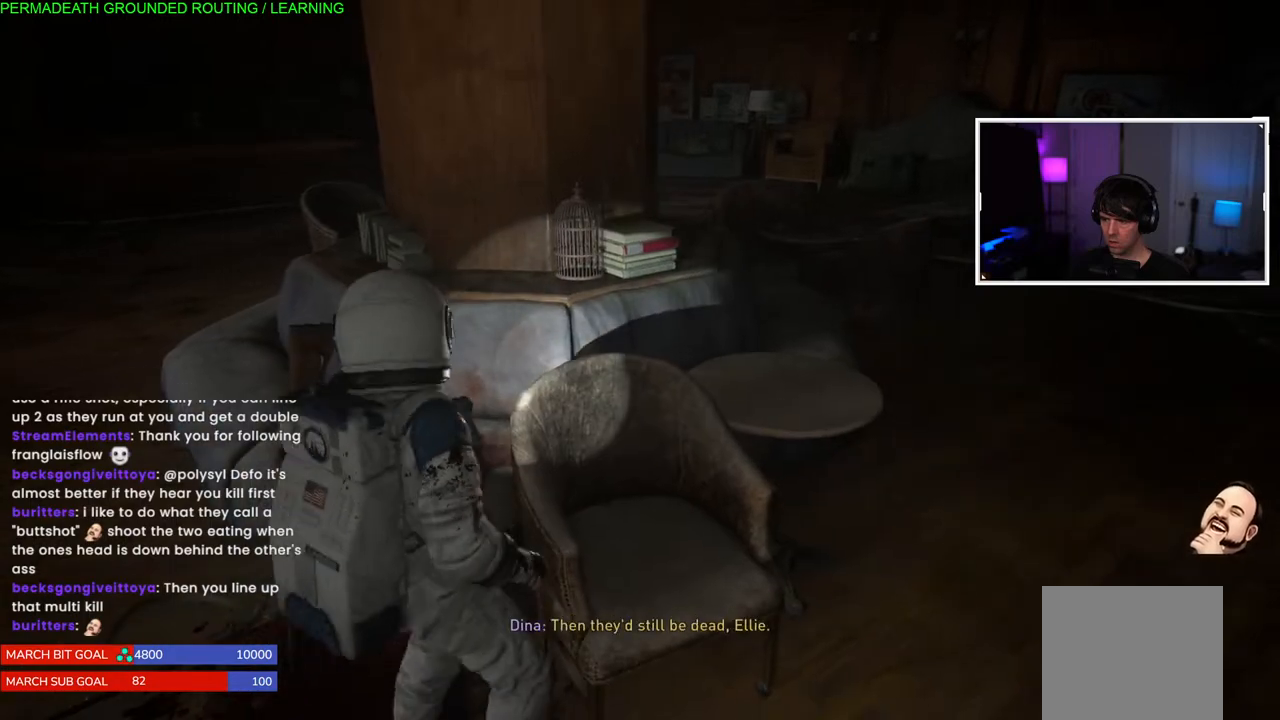
{"buttons": ["L1"], "events": [[33, "TRIANGLE", "down"], [133, "TRIANGLE", "up"], [217, "TRIANGLE", "down"], [333, "TRIANGLE", "up"], [417, "TRIANGLE", "down"], [467, "TRIANGLE", "up"], [500, "L1", "down"]]}
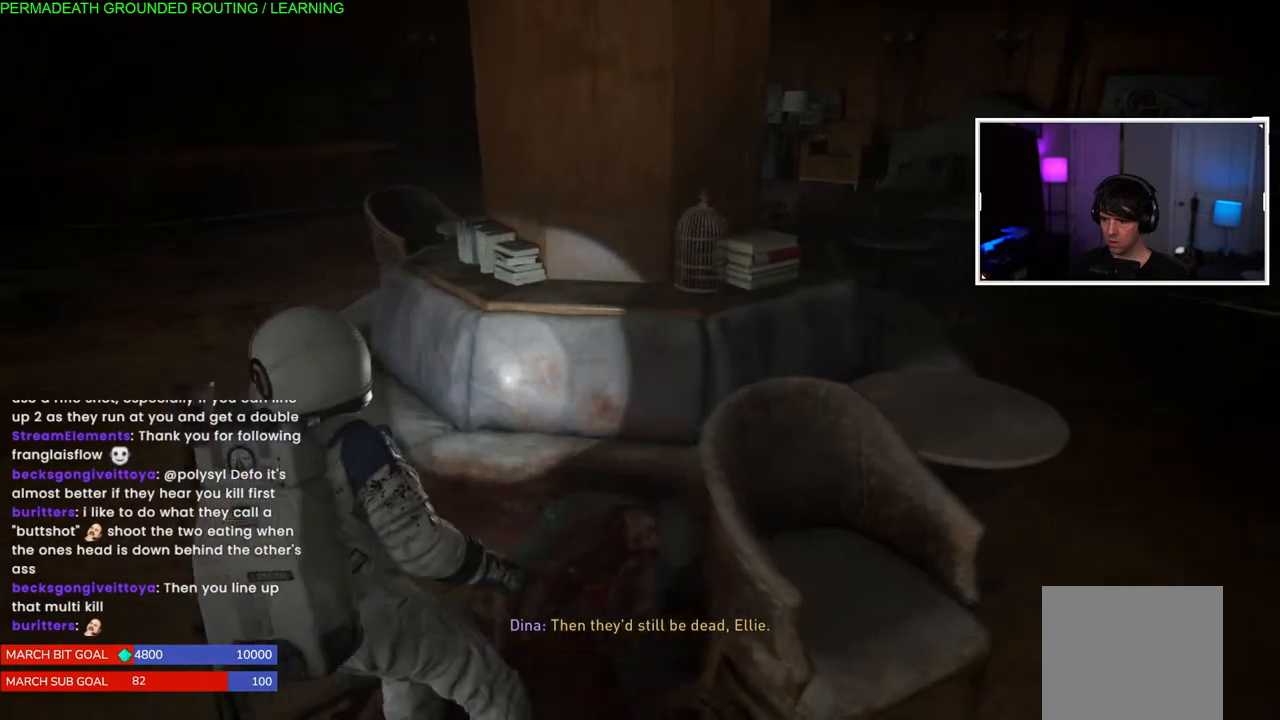
{"buttons": ["TRIANGLE", "L1"], "events": [[450, "TRIANGLE", "down"]]}
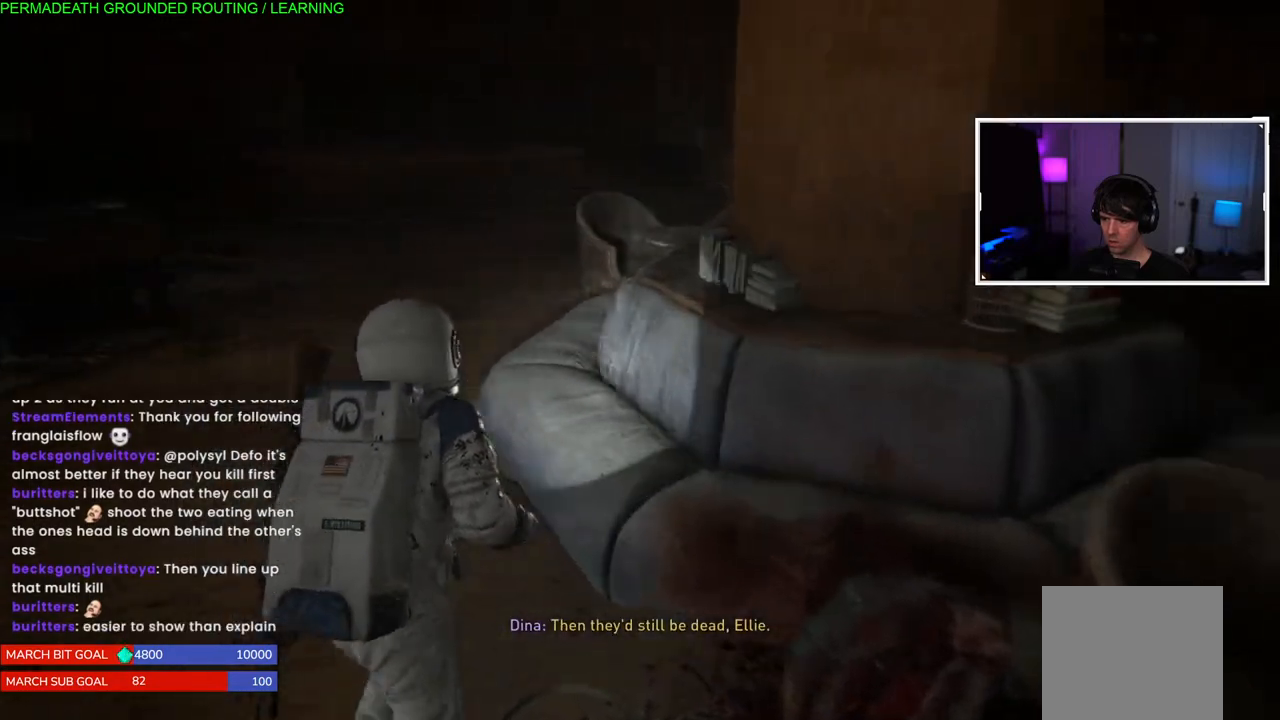
{"buttons": ["L1"], "events": [[67, "TRIANGLE", "up"]]}
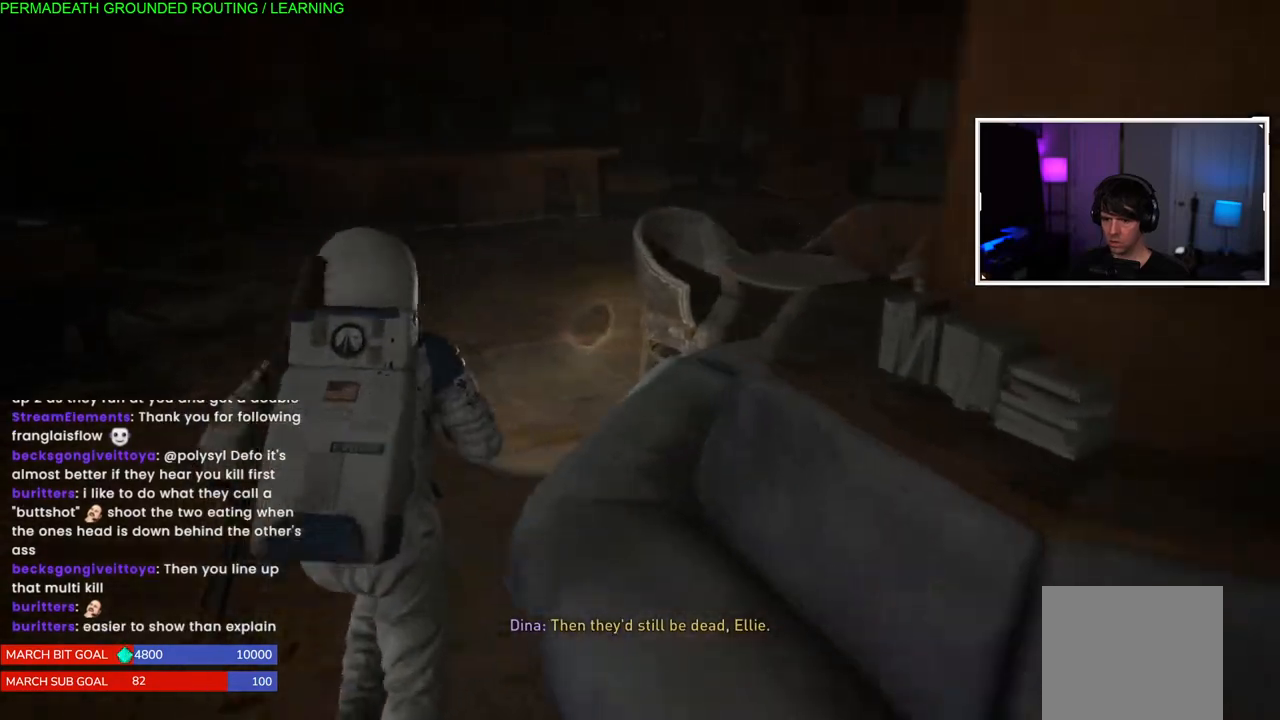
{"buttons": ["L1"], "events": []}
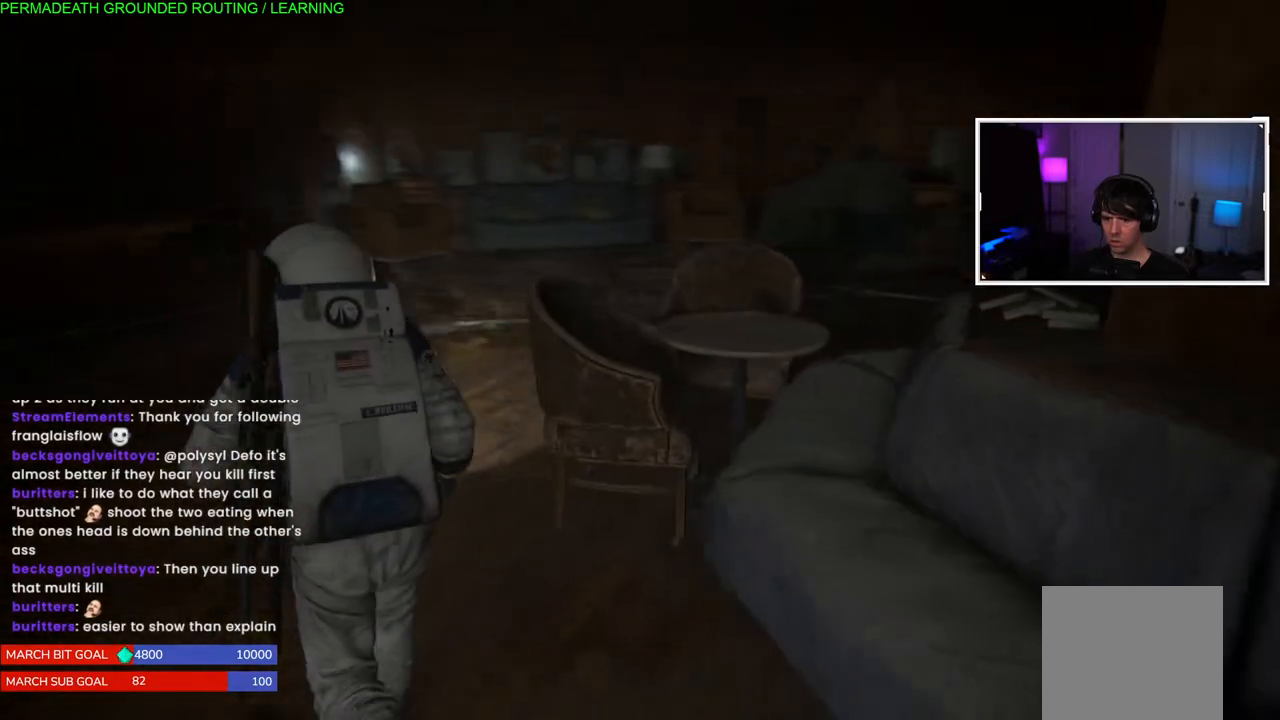
{"buttons": [], "events": [[83, "L1", "up"]]}
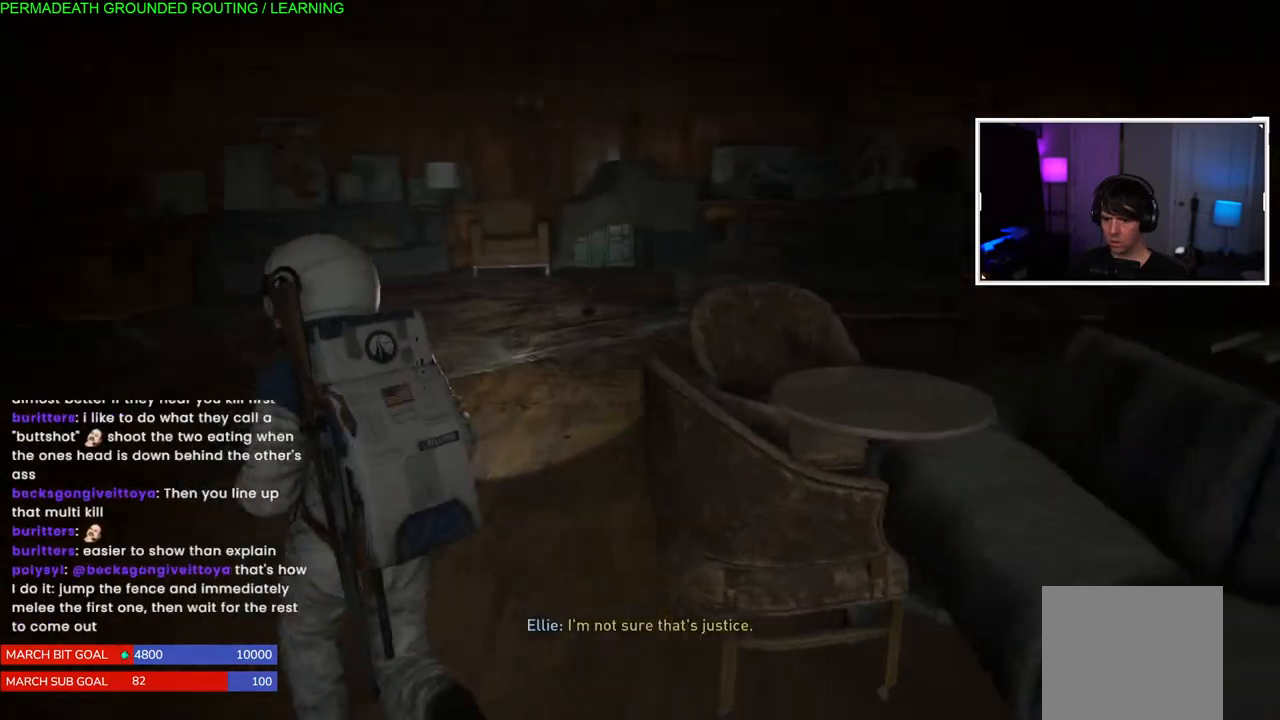
{"buttons": ["L1"], "events": [[50, "L1", "down"]]}
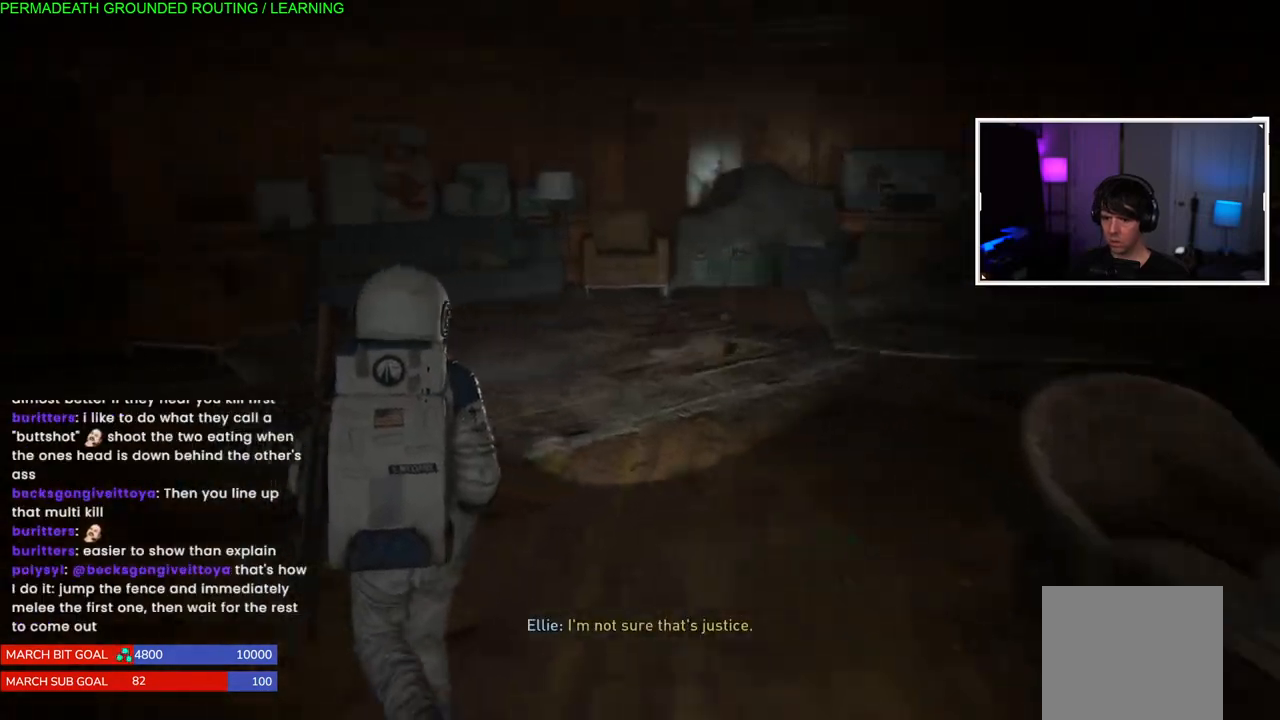
{"buttons": [], "events": [[250, "L1", "up"]]}
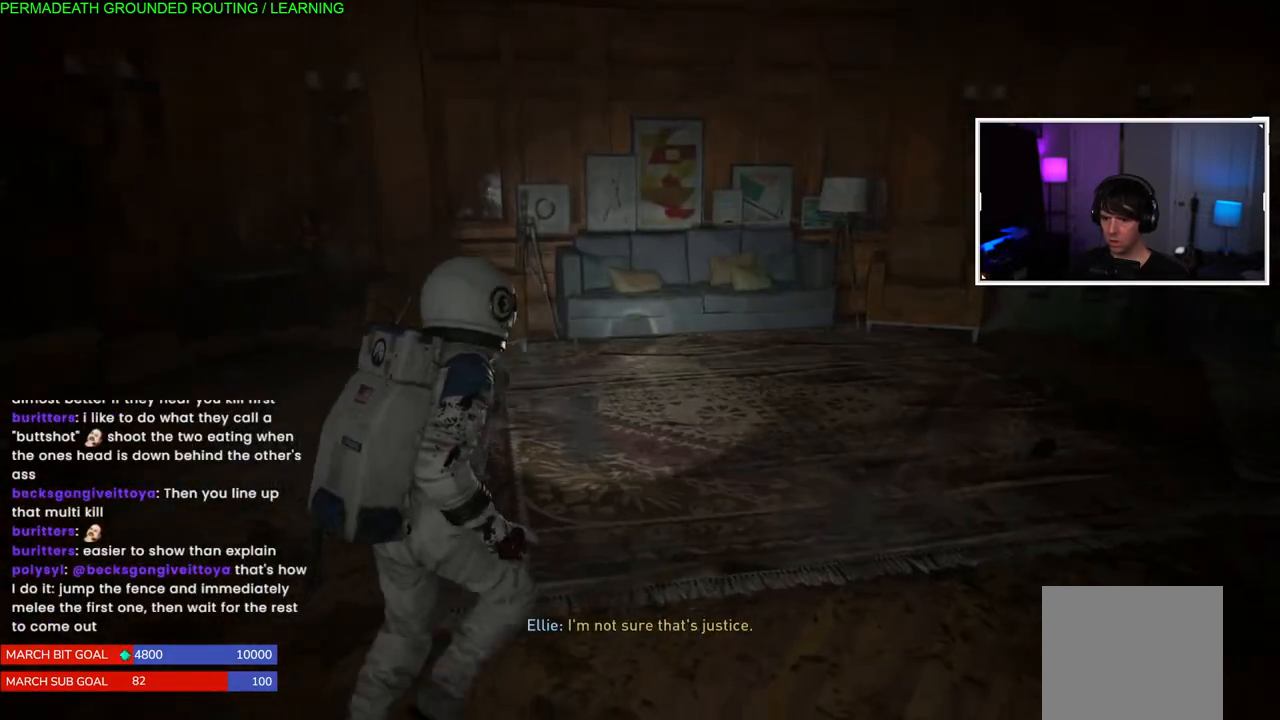
{"buttons": [], "events": []}
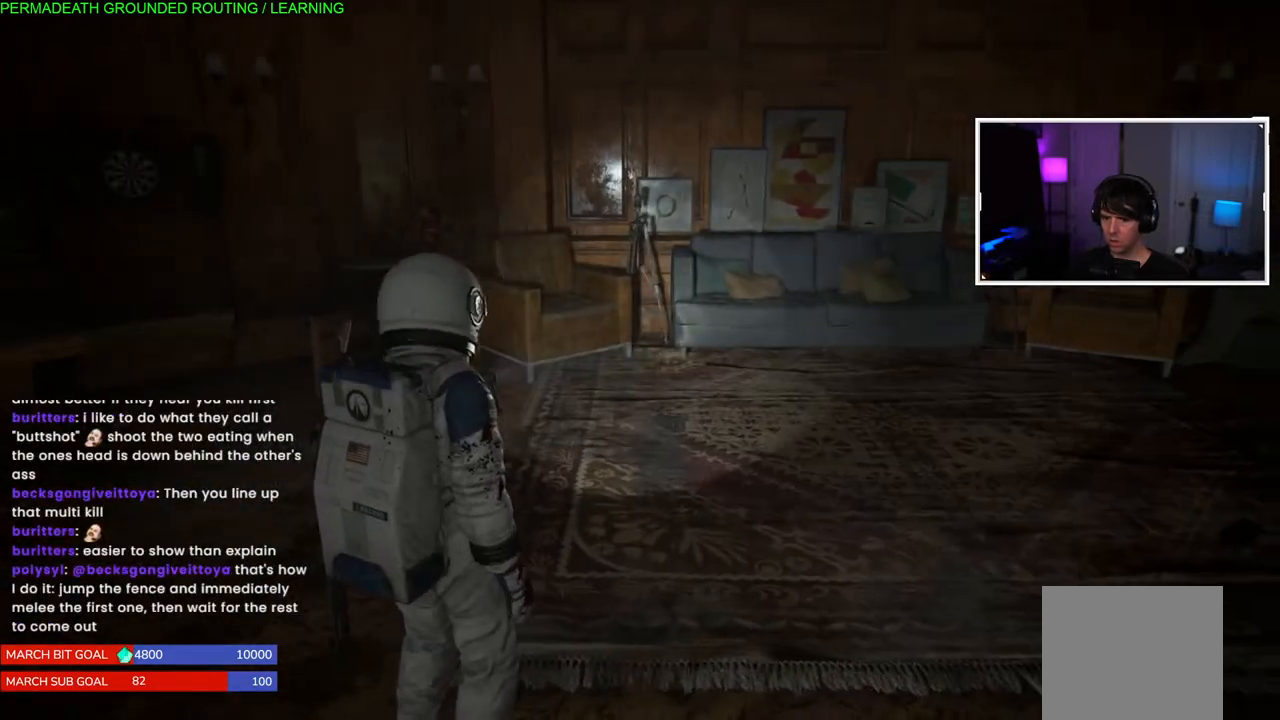
{"buttons": [], "events": []}
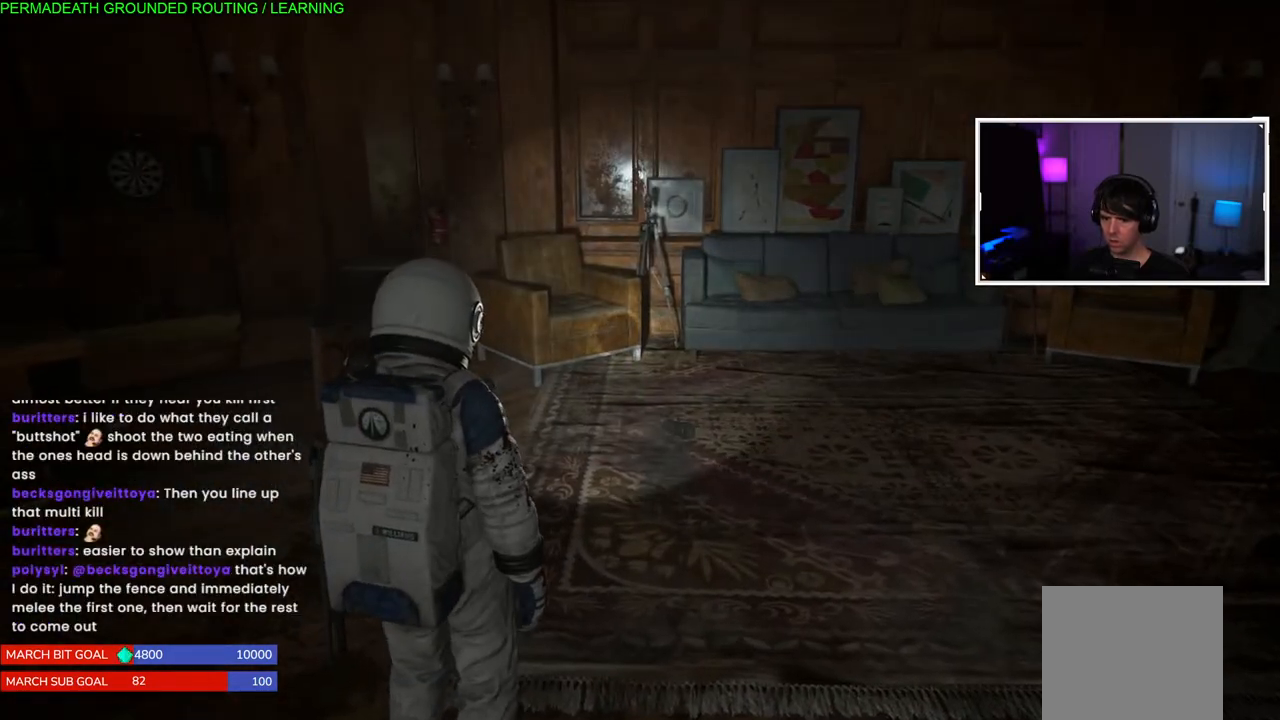
{"buttons": [], "events": []}
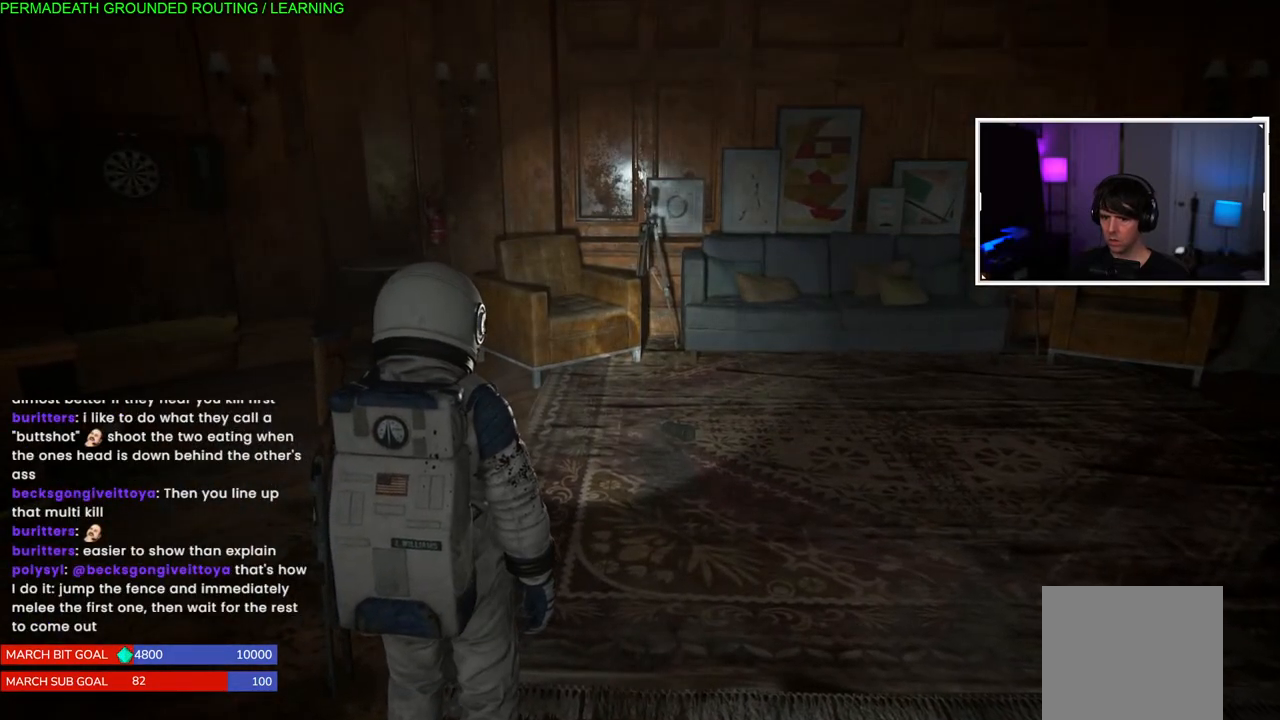
{"buttons": [], "events": []}
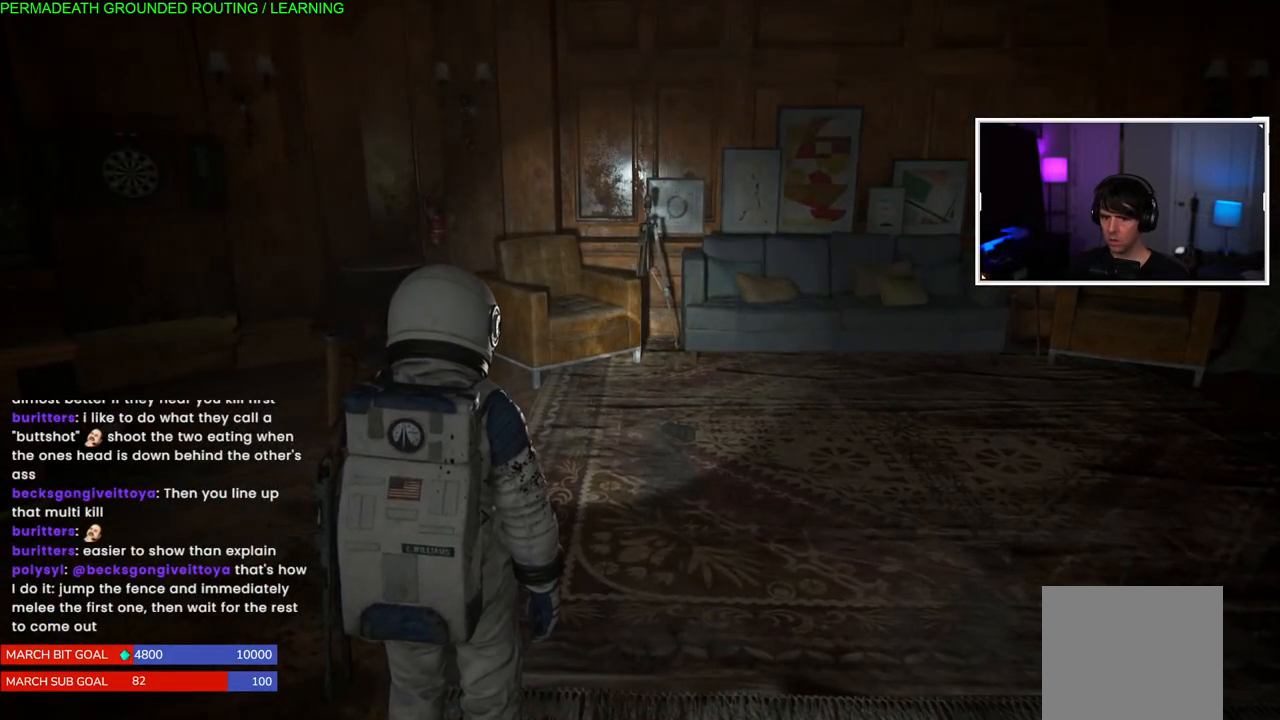
{"buttons": [], "events": []}
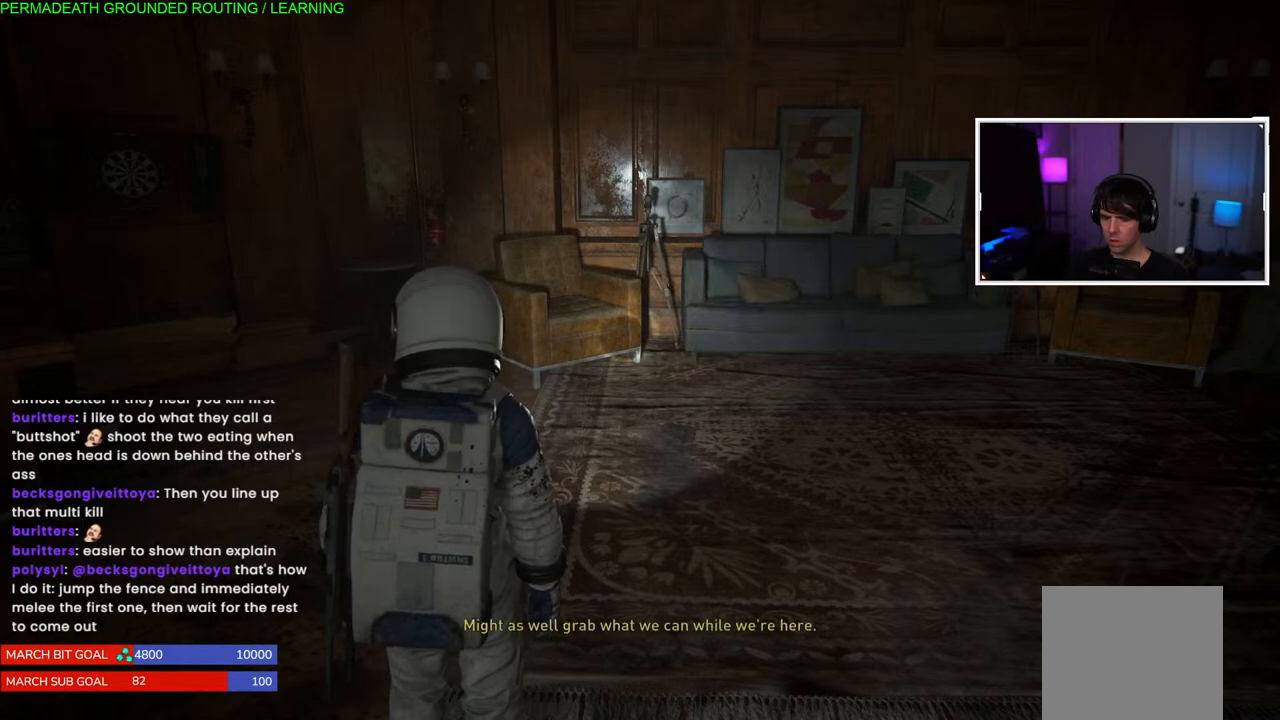
{"buttons": [], "events": []}
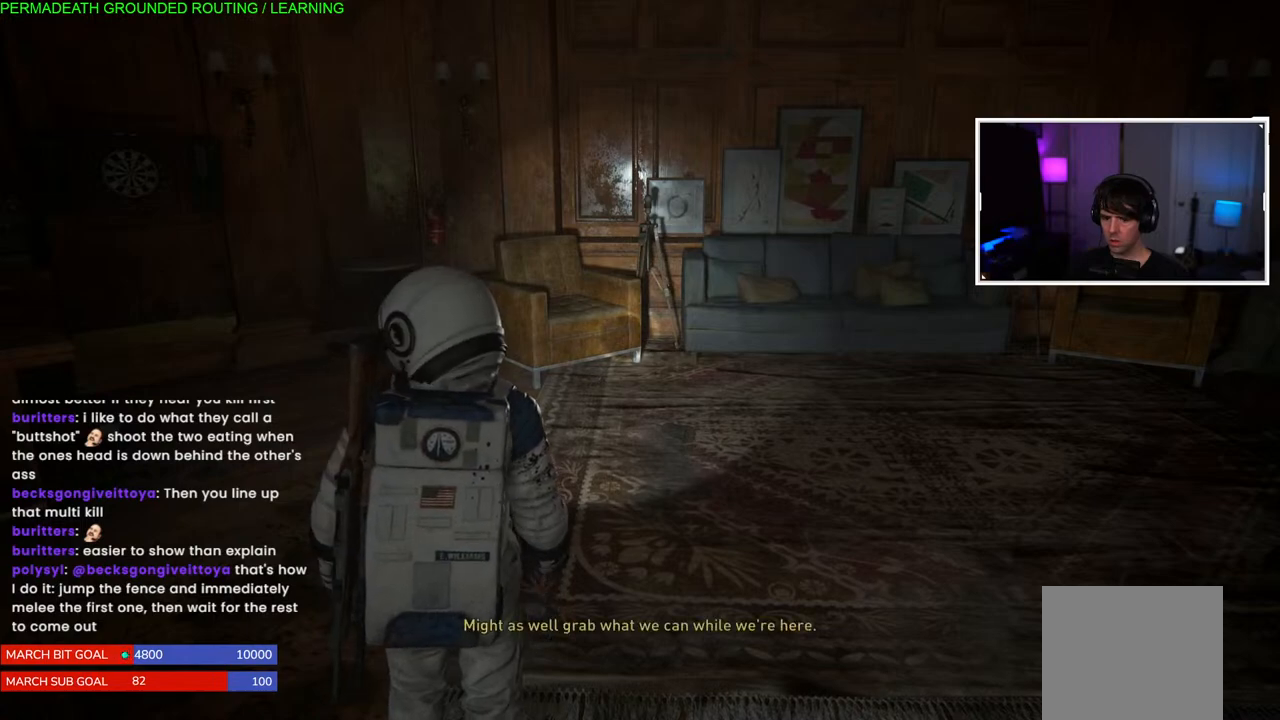
{"buttons": [], "events": []}